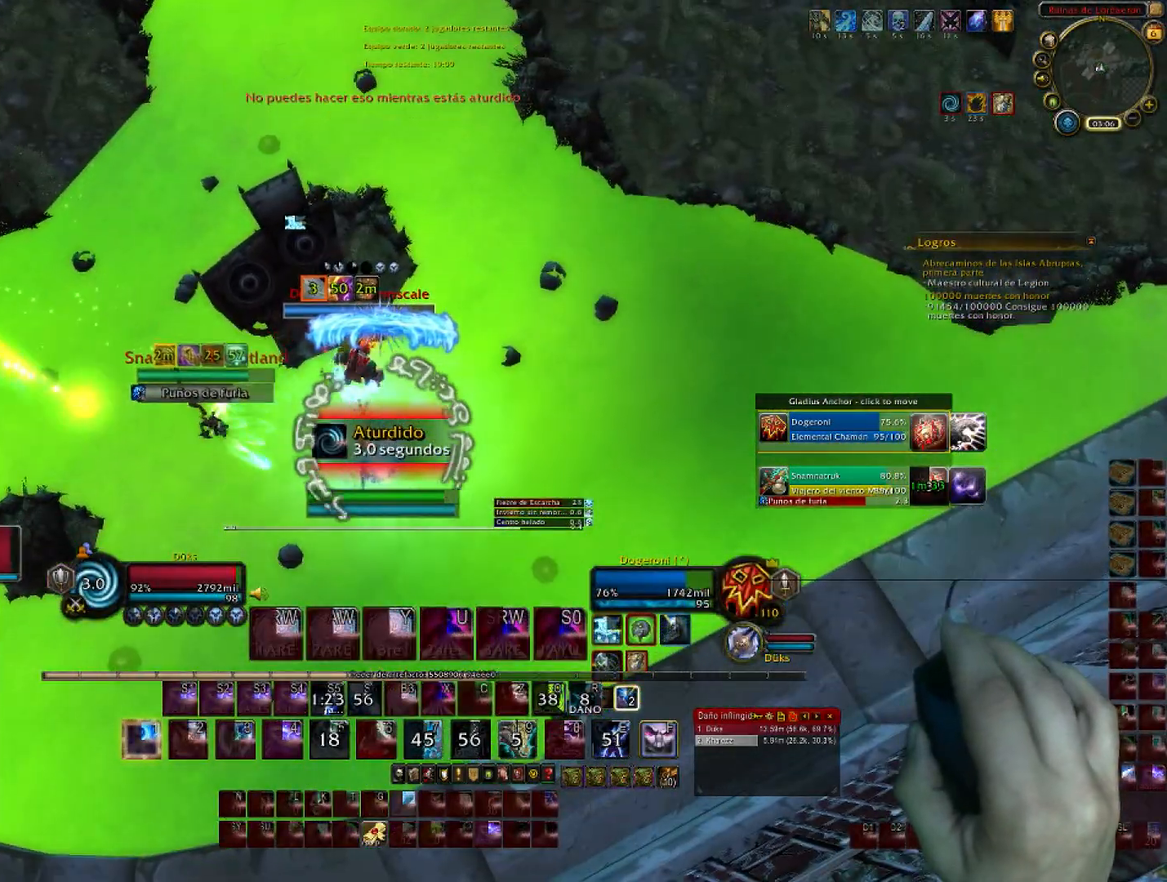
Gameplay with keyboard and mouse; each line is a JSON object with the keys and mouse buttons held at the frame after it. "events" lists presses ("down") and releases ("up") of "1", "2", "3", "4", "5", "a", "alt", "c", "ctrl", "d", "e", "f", "g", "q", "r", "s", "shift", "space", "t", "tab", "v", "w", "x", "z", "mouse_left", "mouse_wheel", "mouse_right", "mouse_mb4" and "mouse_mb5" between this image and that frame as [ms after this image, input, new state], when the widget could be followed in between. "mouse_left", "mouse_wheel", "mouse_right", "mouse_mb4", "mouse_mb5" = the "left", "wheel", "right", "mb4", "mb5" buttons of the "mouse" list. No other keys are recorded. "wheel" means that the mouse wheel is clicked or scrolled. Not read: mouse_move.
{"keys": ["w"], "mouse": ["right"], "events": [[100, "3", "up"], [100, "f", "up"], [167, "3", "down"], [333, "3", "up"], [367, "3", "down"], [500, "3", "up"]]}
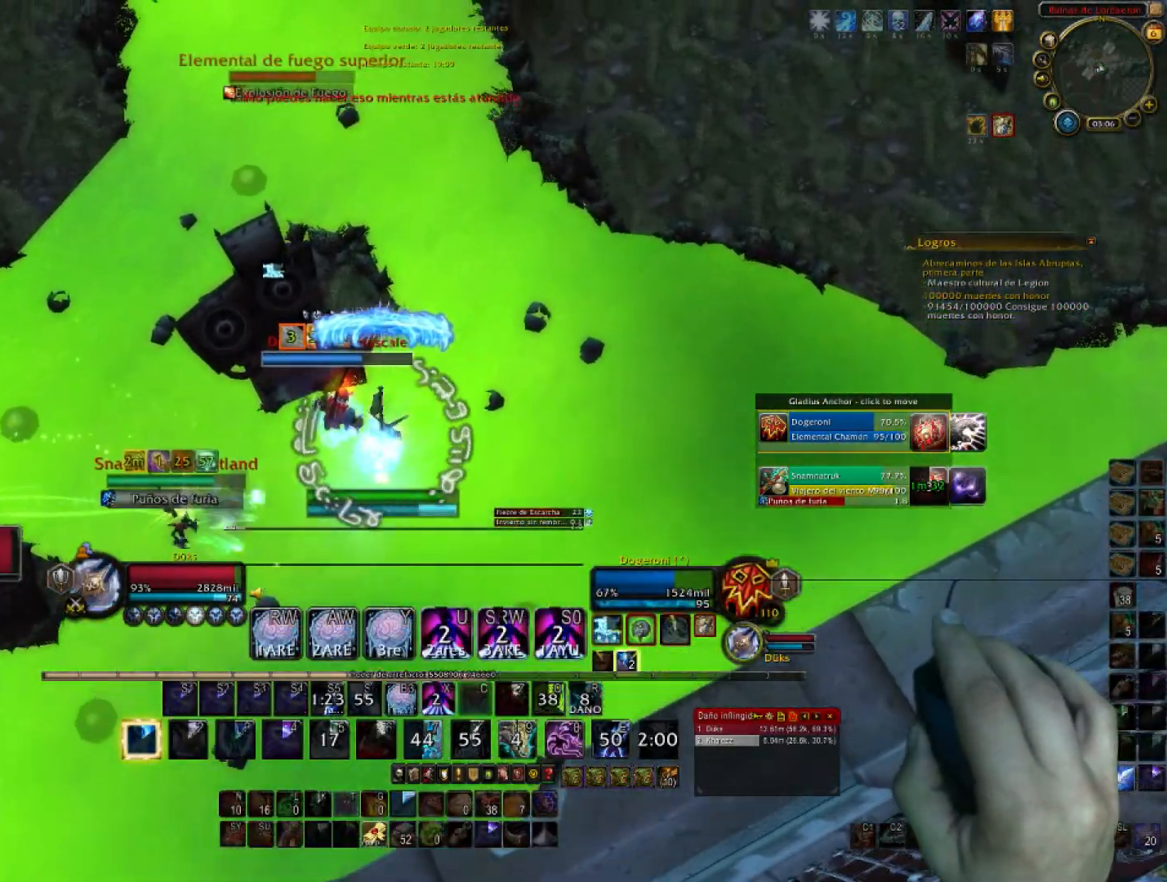
{"keys": ["3", "d"], "mouse": ["right"], "events": [[34, "3", "down"], [67, "a", "down"], [100, "w", "up"], [200, "3", "up"], [200, "s", "down"], [234, "3", "down"], [301, "a", "up"], [401, "3", "up"], [434, "3", "down"], [434, "d", "down"], [467, "s", "up"]]}
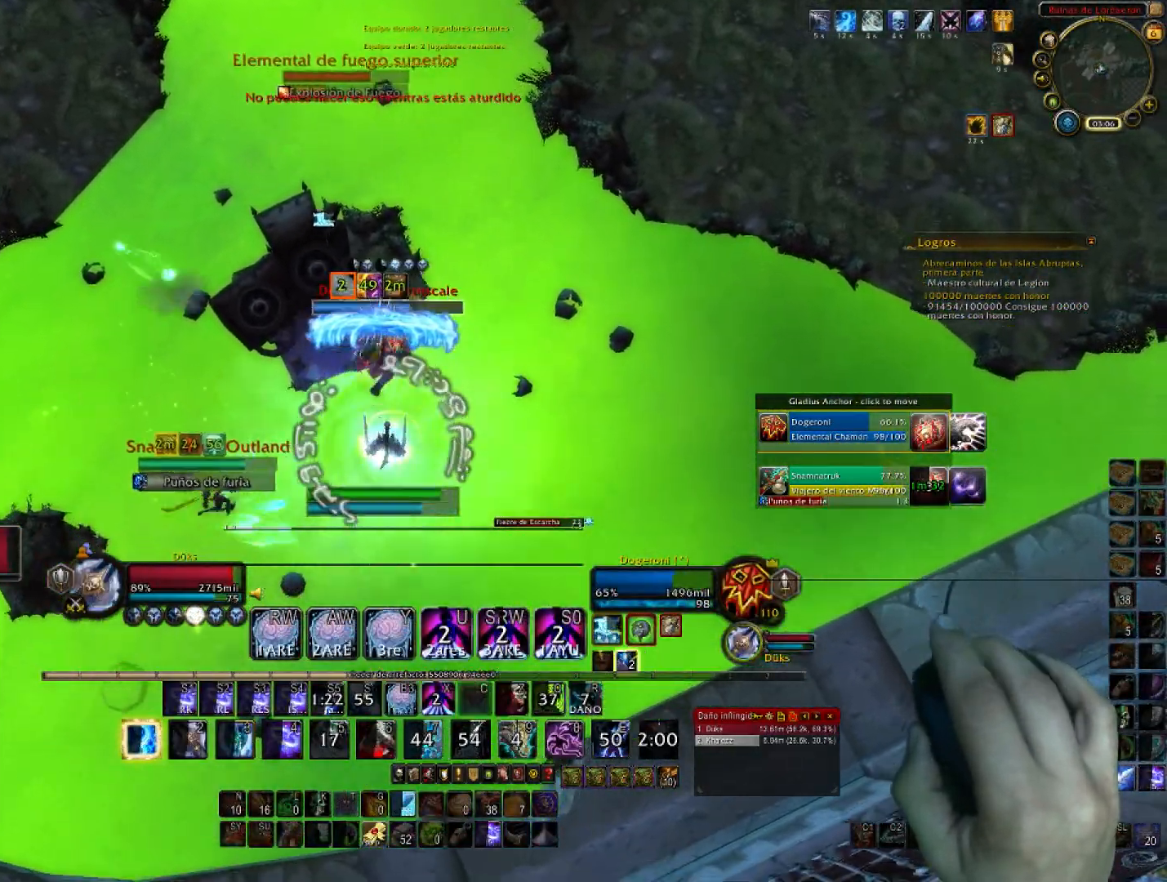
{"keys": ["d"], "mouse": ["right"], "events": [[66, "3", "up"], [133, "3", "down"], [133, "a", "down"], [133, "w", "down"], [167, "d", "up"], [200, "w", "up"], [267, "3", "up"], [300, "3", "down"], [300, "s", "down"], [400, "a", "up"], [433, "3", "up"], [433, "d", "down"], [433, "s", "up"]]}
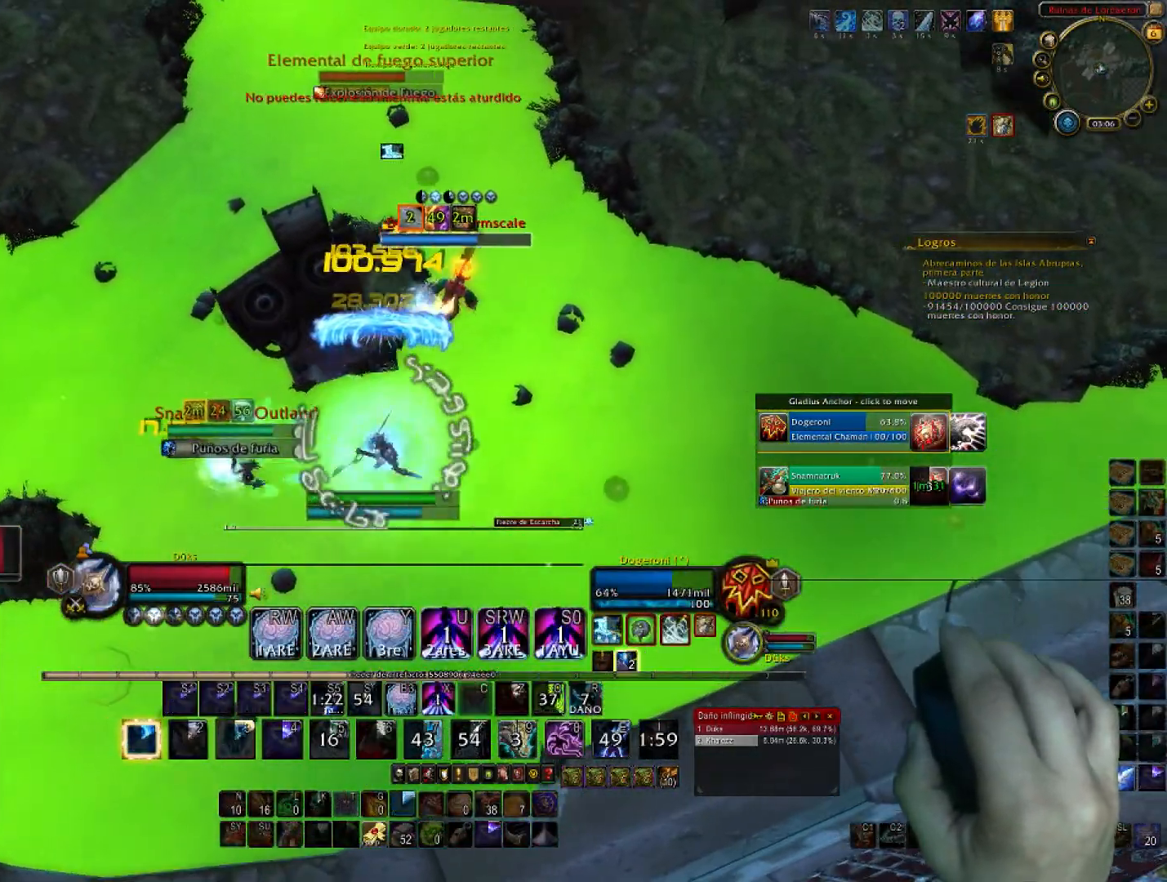
{"keys": ["3", "d", "w"], "mouse": ["right"], "events": [[34, "3", "down"], [34, "w", "down"], [167, "3", "up"], [234, "3", "down"], [367, "3", "up"], [434, "3", "down"]]}
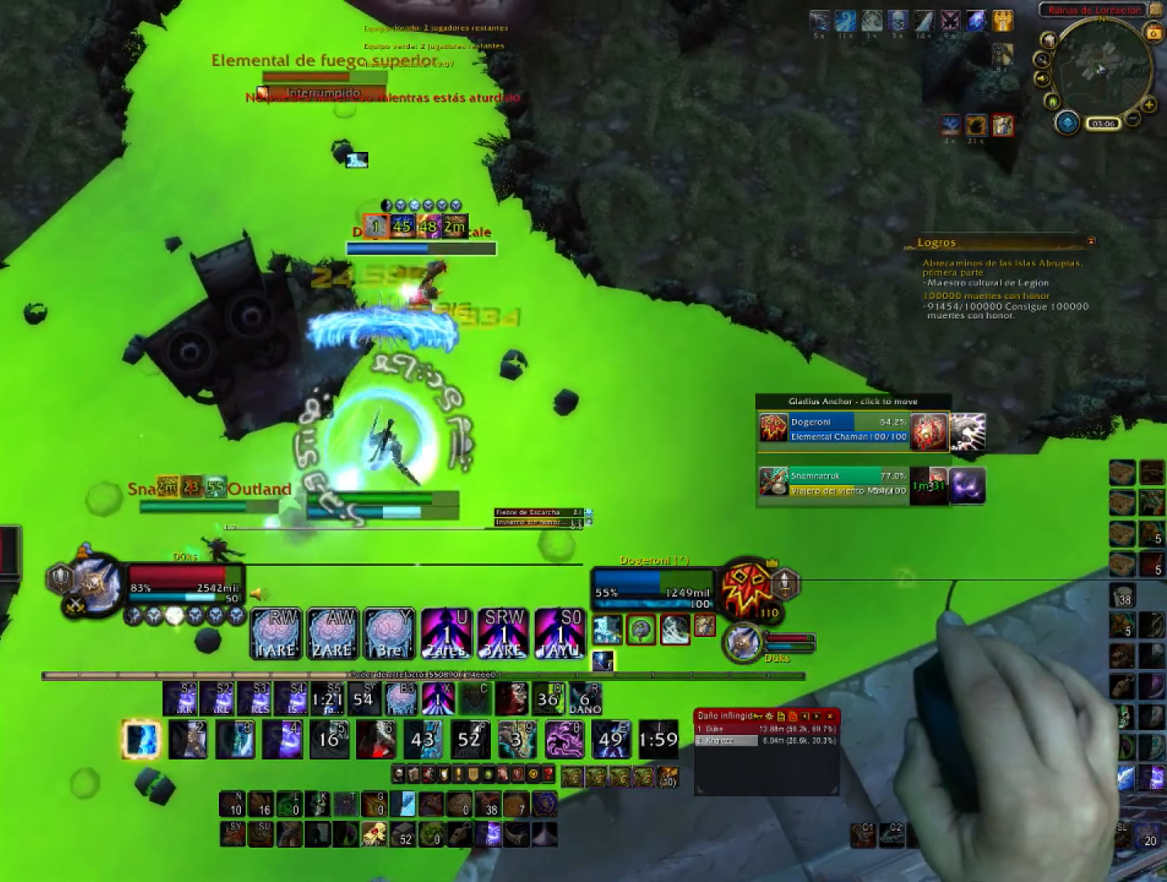
{"keys": ["d", "w"], "mouse": ["right"], "events": [[66, "d", "up"], [100, "3", "up"], [167, "3", "down"], [300, "3", "up"], [333, "3", "down"], [400, "d", "down"], [467, "3", "up"]]}
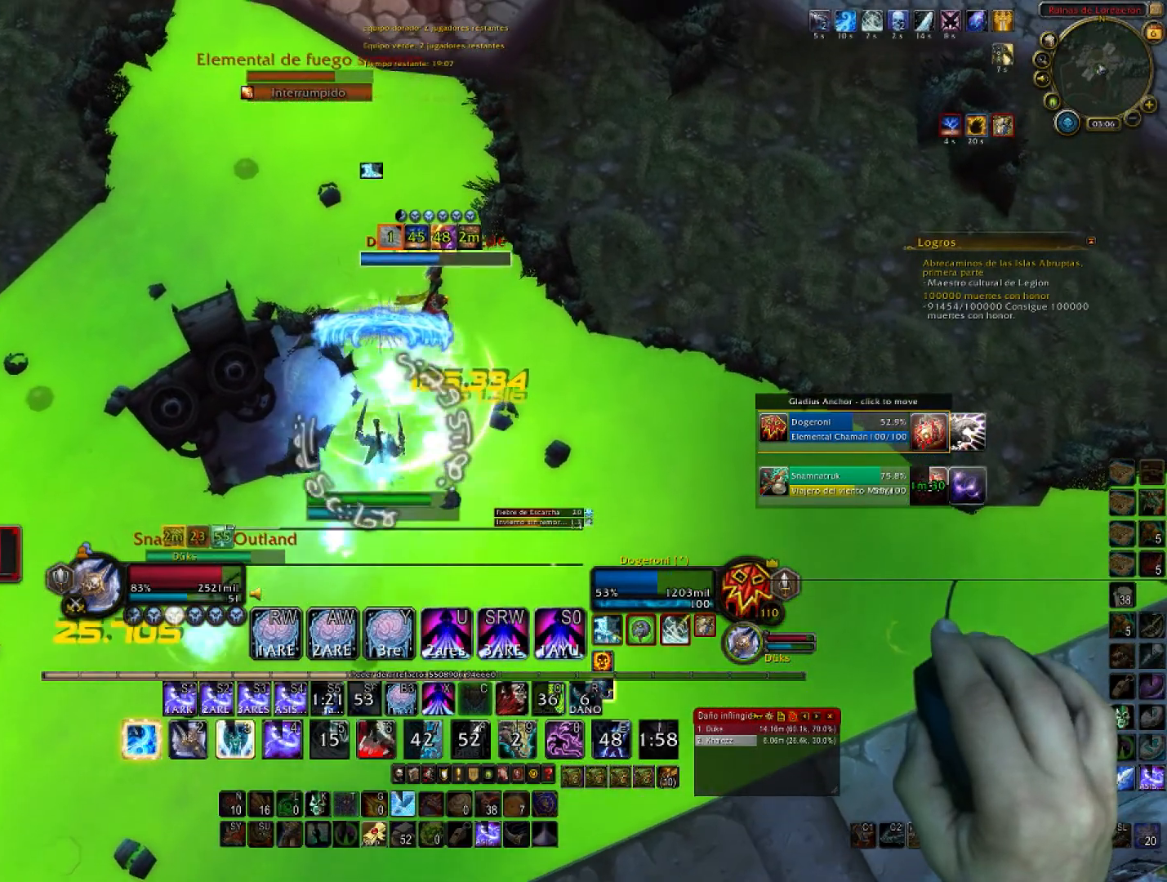
{"keys": ["2", "w"], "mouse": ["right"], "events": [[167, "2", "down"], [267, "d", "up"], [301, "2", "up"], [367, "2", "down"]]}
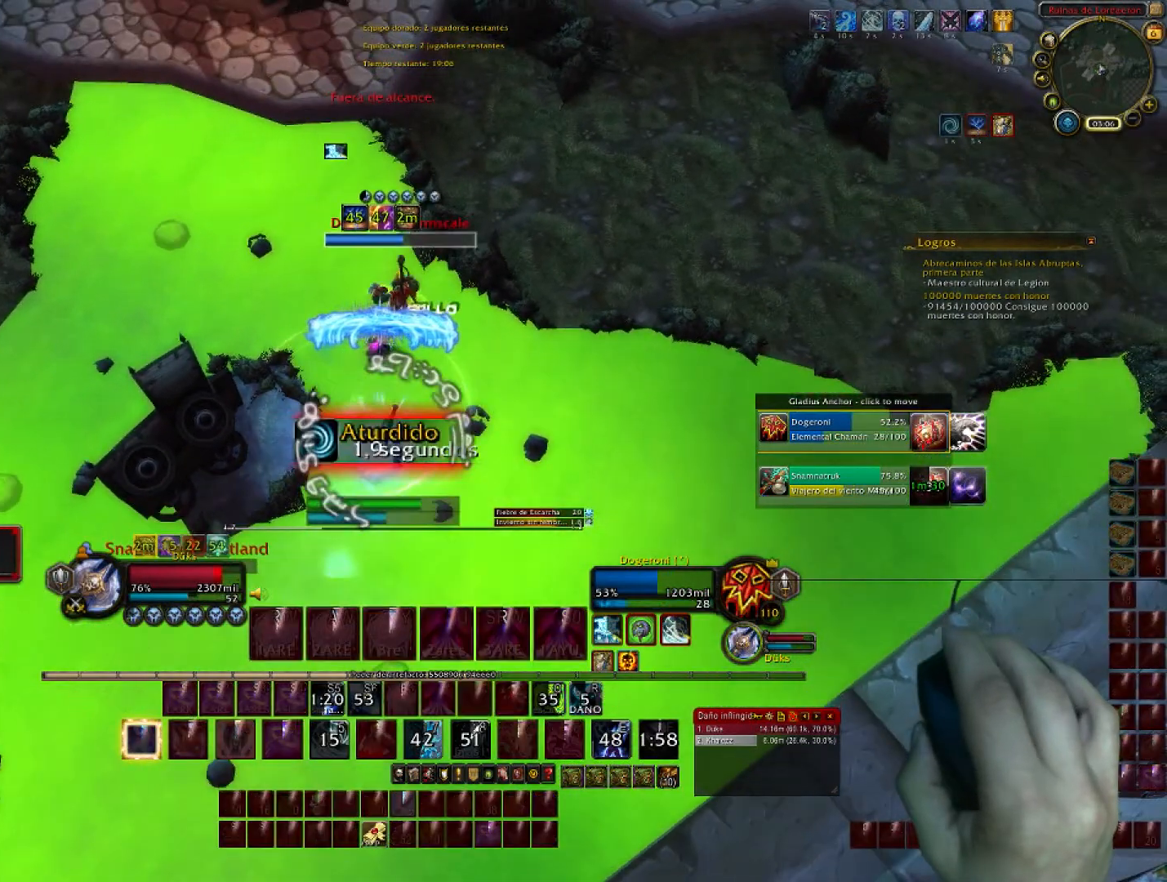
{"keys": ["2", "w"], "mouse": ["right"], "events": [[167, "2", "up"], [267, "2", "down"], [400, "2", "up"], [467, "2", "down"]]}
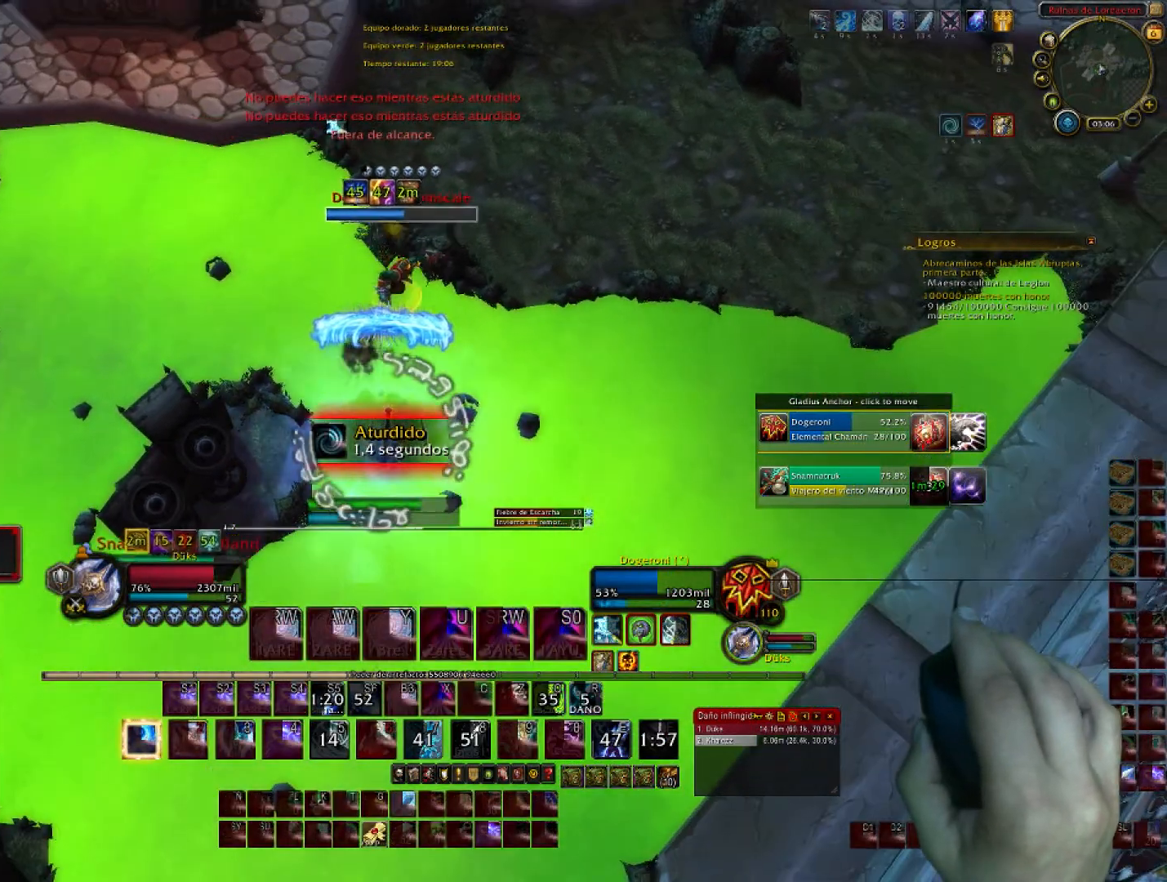
{"keys": ["w"], "mouse": ["right"], "events": [[100, "2", "up"], [234, "1", "down"], [401, "1", "up"]]}
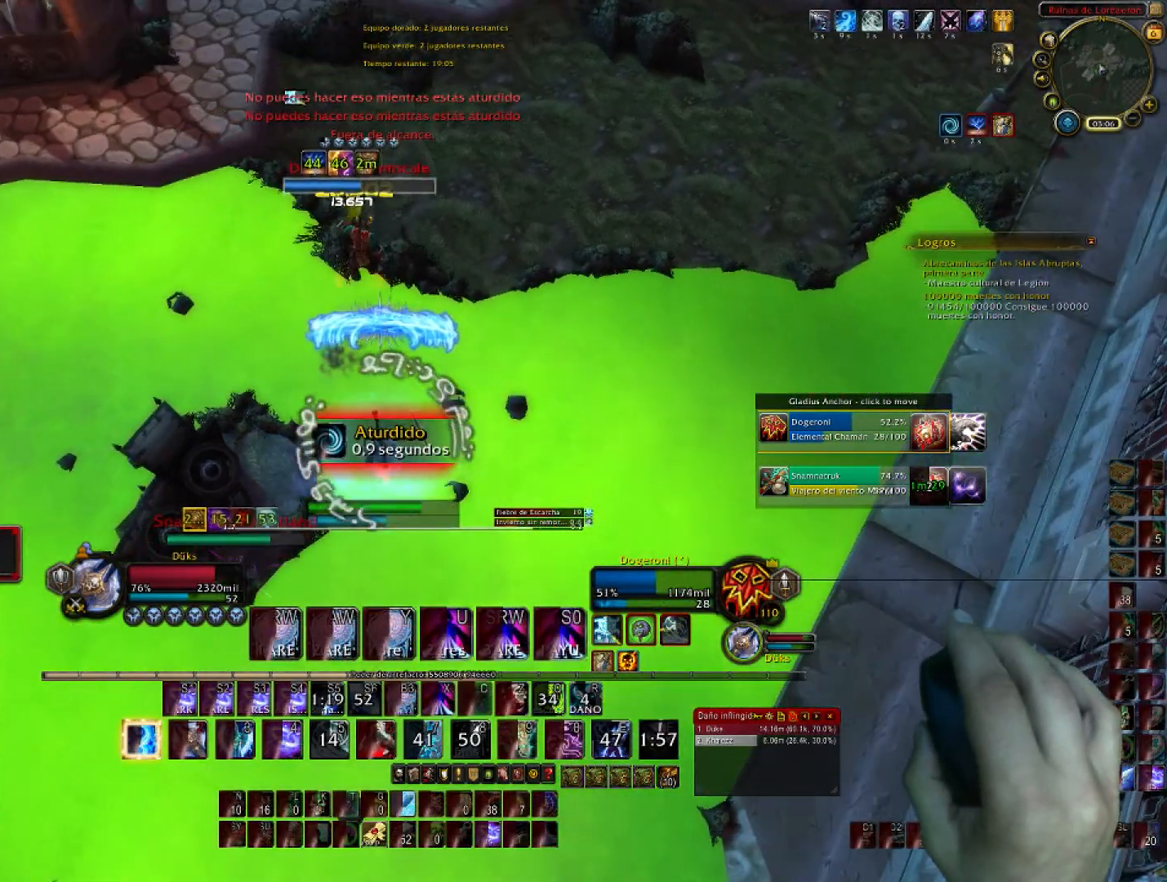
{"keys": ["w"], "mouse": ["right"], "events": []}
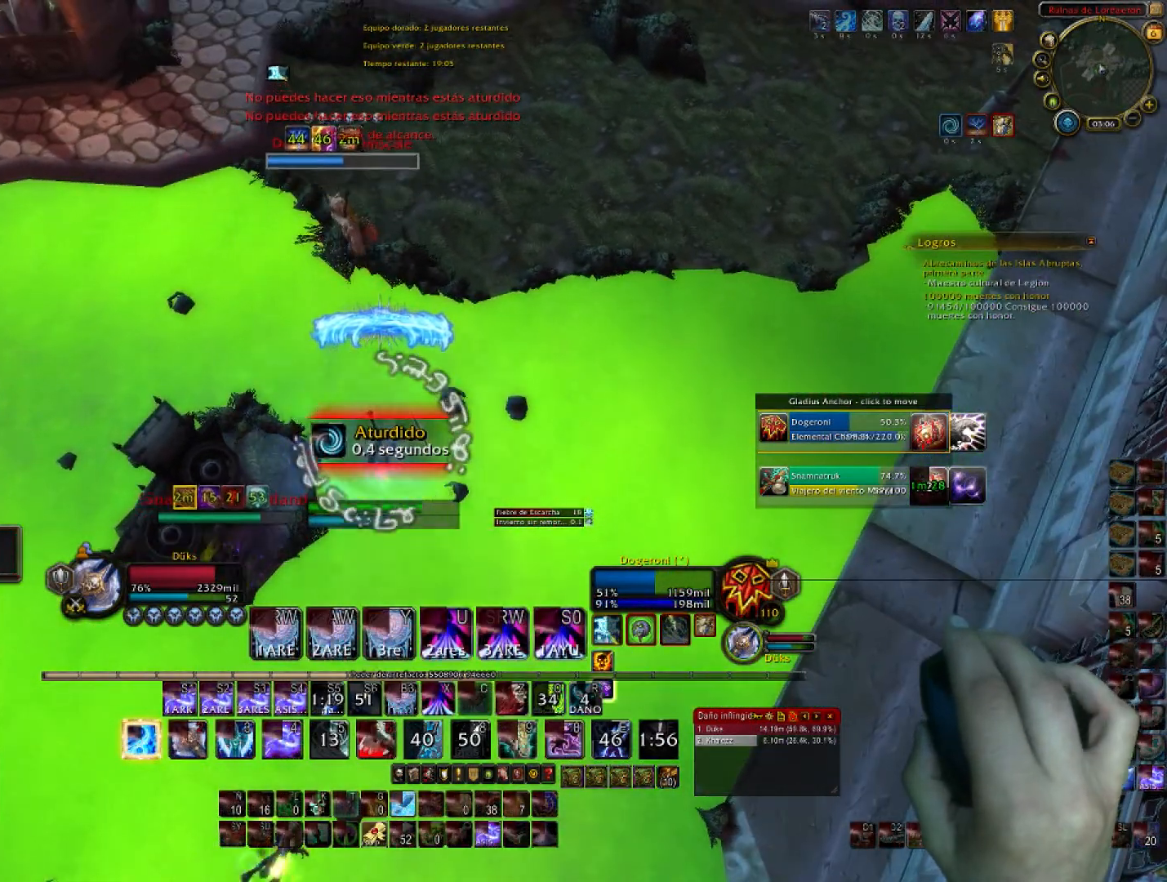
{"keys": ["w"], "mouse": ["right"], "events": []}
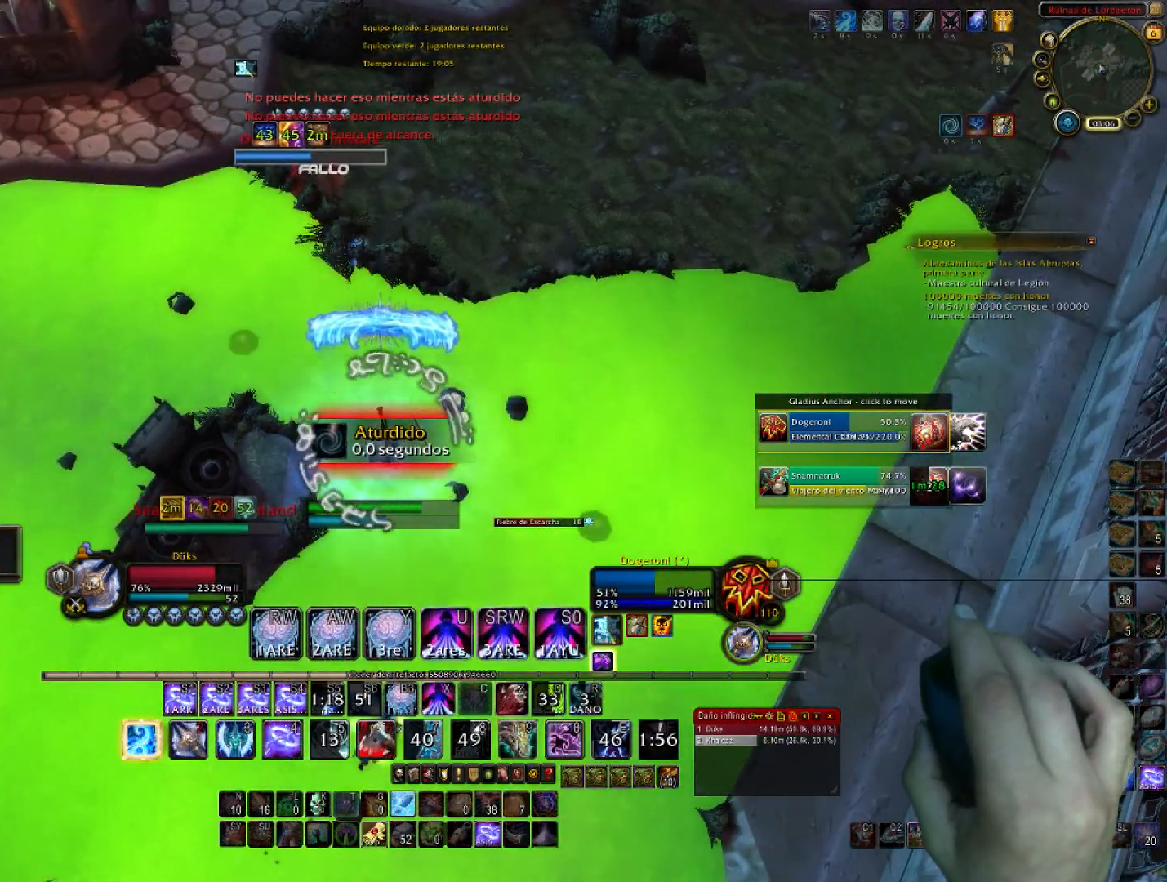
{"keys": ["w"], "mouse": ["right"], "events": []}
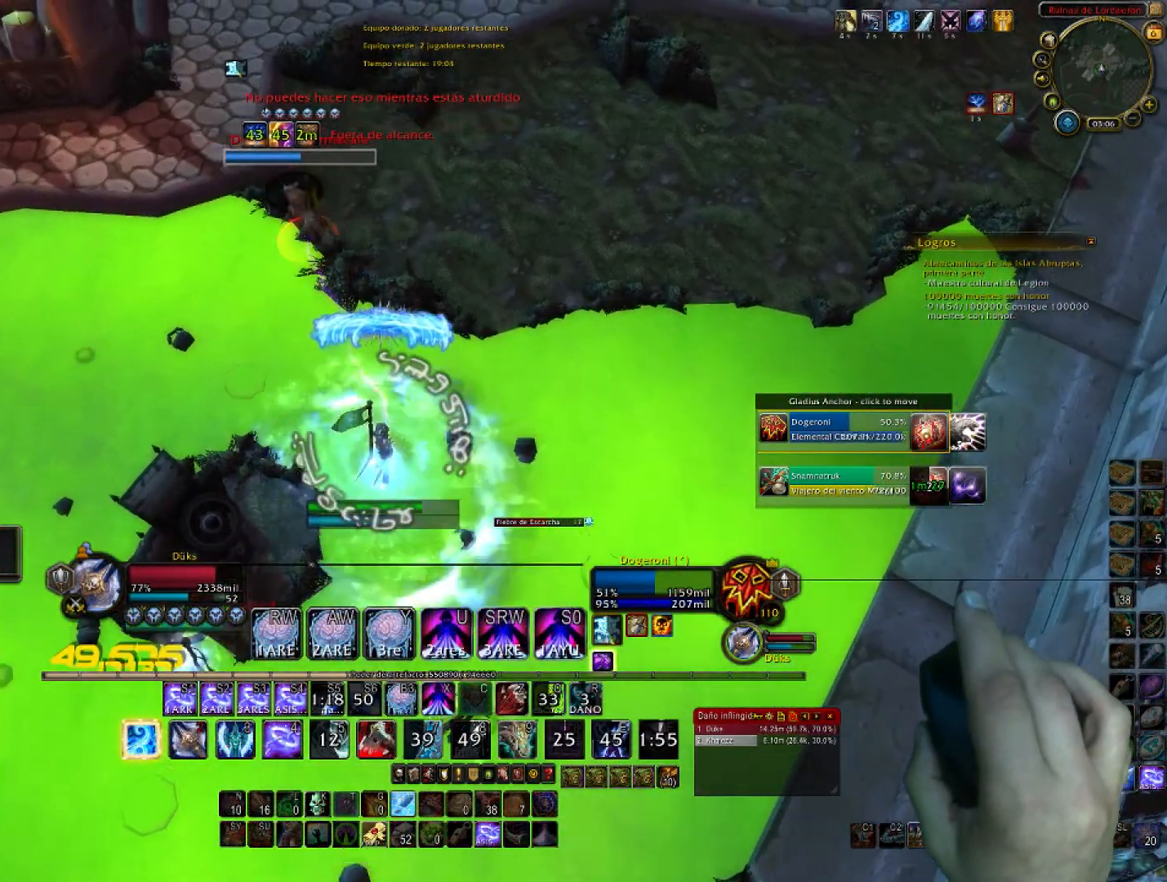
{"keys": ["d"], "mouse": ["right"], "events": [[34, "a", "down"], [34, "w", "up"], [167, "s", "down"], [200, "a", "up"], [301, "d", "down"], [401, "s", "up"]]}
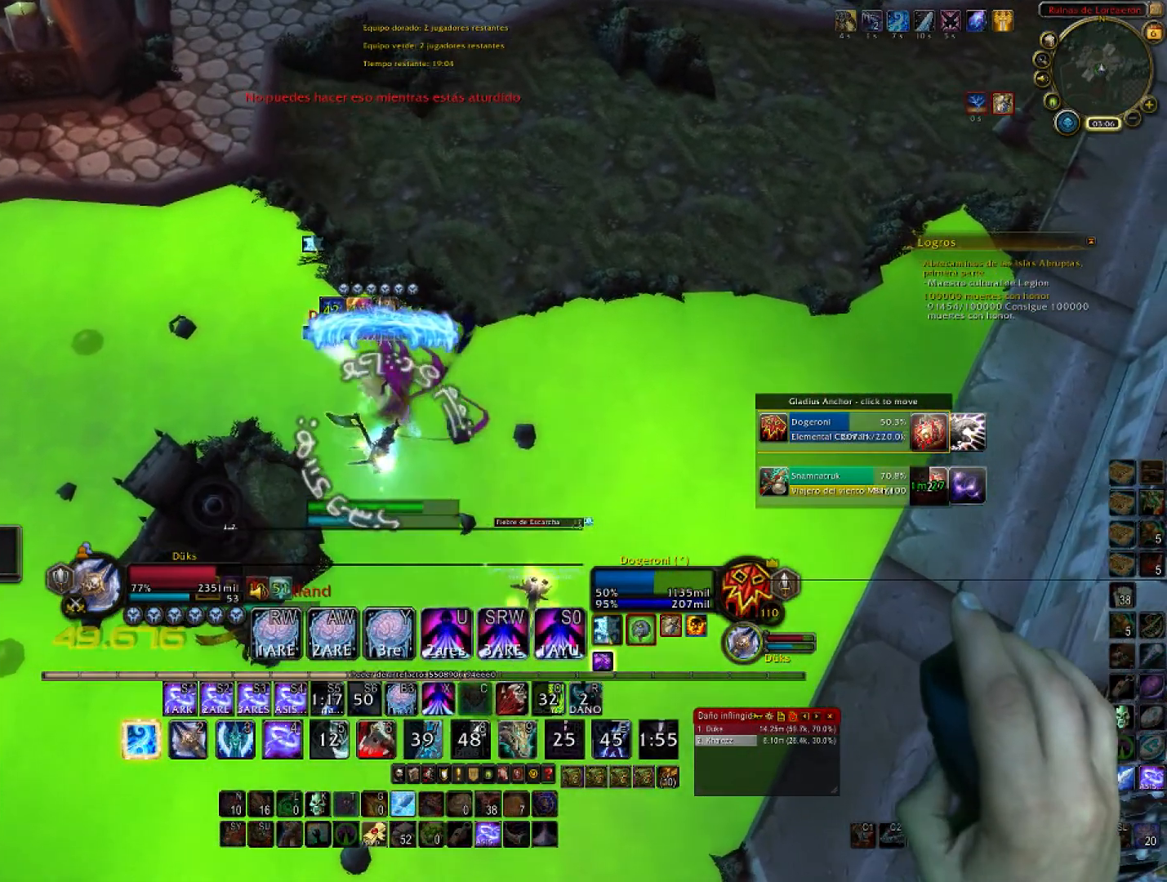
{"keys": ["w"], "mouse": ["right"], "events": [[133, "w", "down"], [167, "4", "down"], [167, "d", "up"], [267, "4", "up"], [333, "a", "down"], [400, "a", "up"]]}
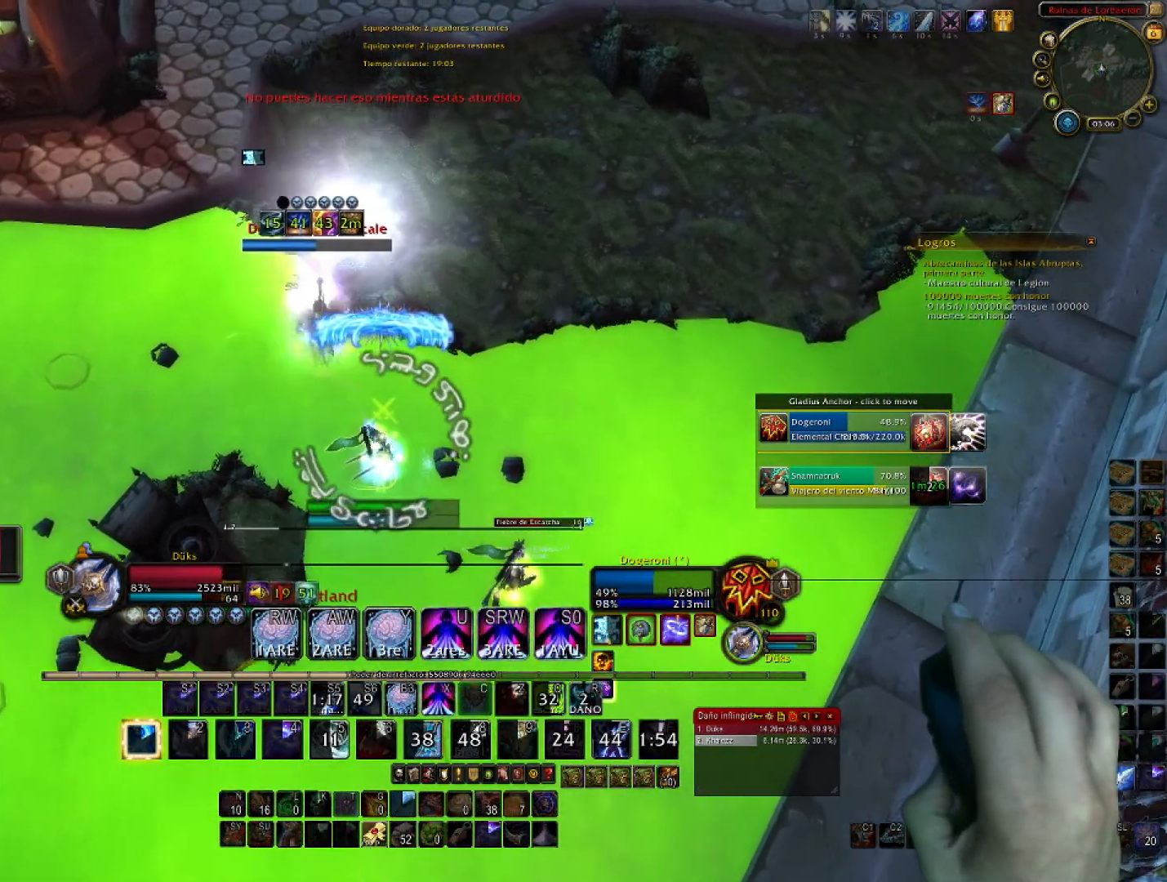
{"keys": ["w"], "mouse": ["right"], "events": [[200, "a", "down"], [334, "a", "up"]]}
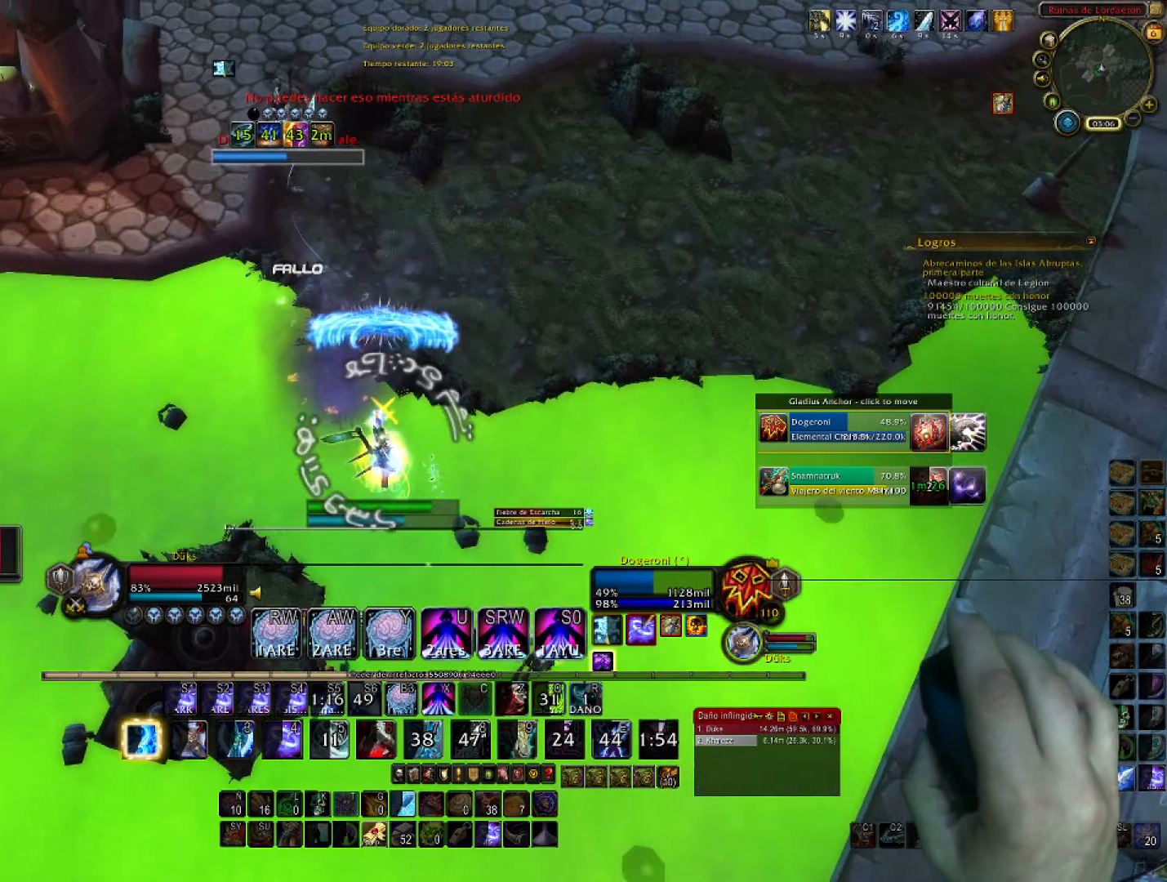
{"keys": ["1", "w"], "mouse": ["right"], "events": [[33, "1", "down"], [200, "1", "up"], [267, "1", "down"], [400, "1", "up"], [433, "1", "down"]]}
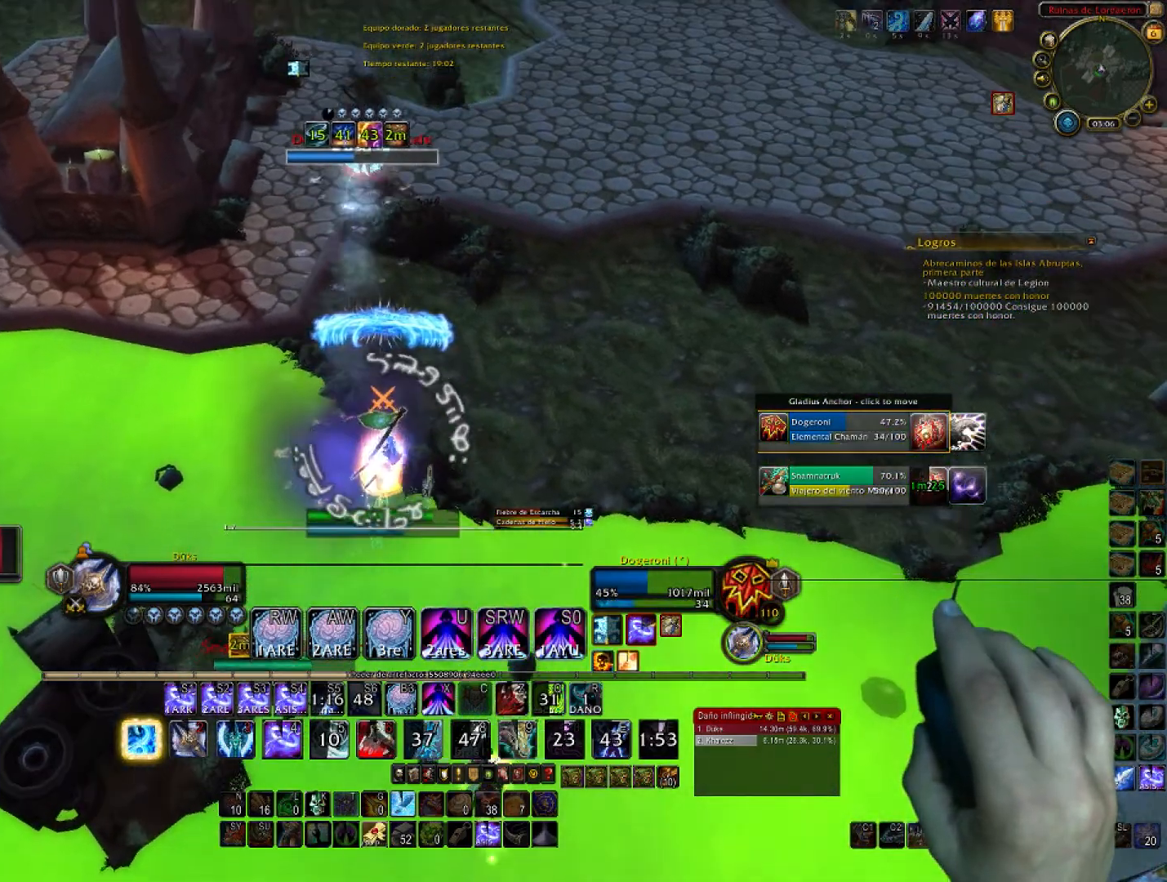
{"keys": ["1", "w"], "mouse": ["right"], "events": [[267, "x", "down"], [334, "1", "up"], [367, "x", "up"], [401, "1", "down"]]}
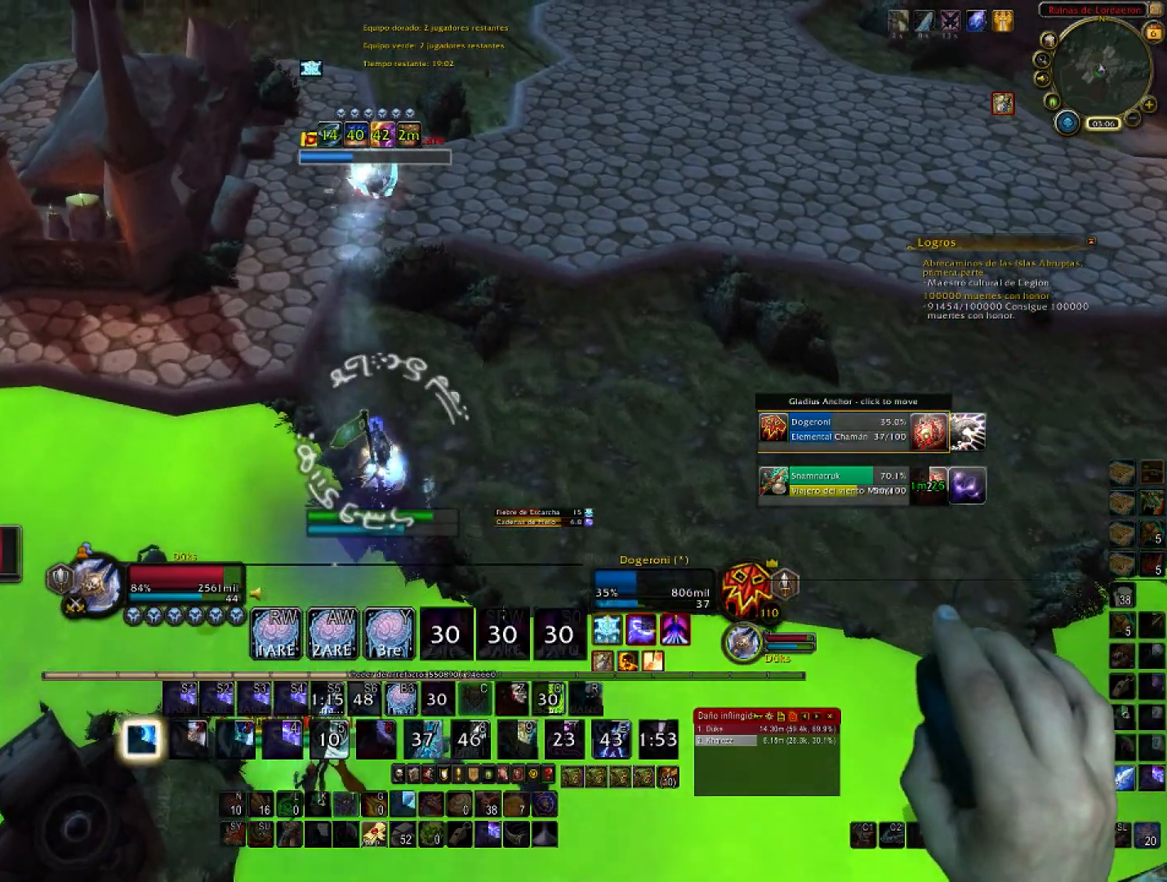
{"keys": ["w"], "mouse": ["right"], "events": [[400, "1", "up"]]}
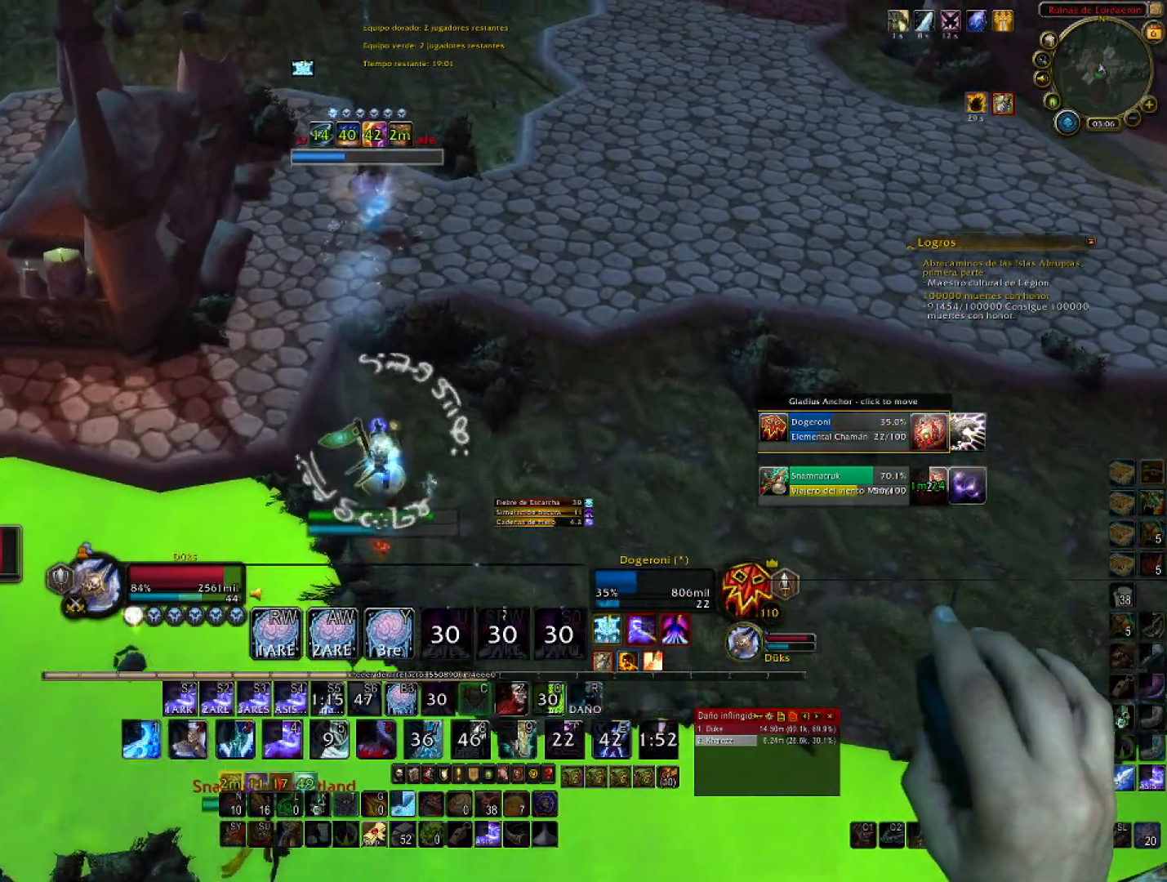
{"keys": ["1", "w"], "mouse": ["right"], "events": [[34, "1", "down"]]}
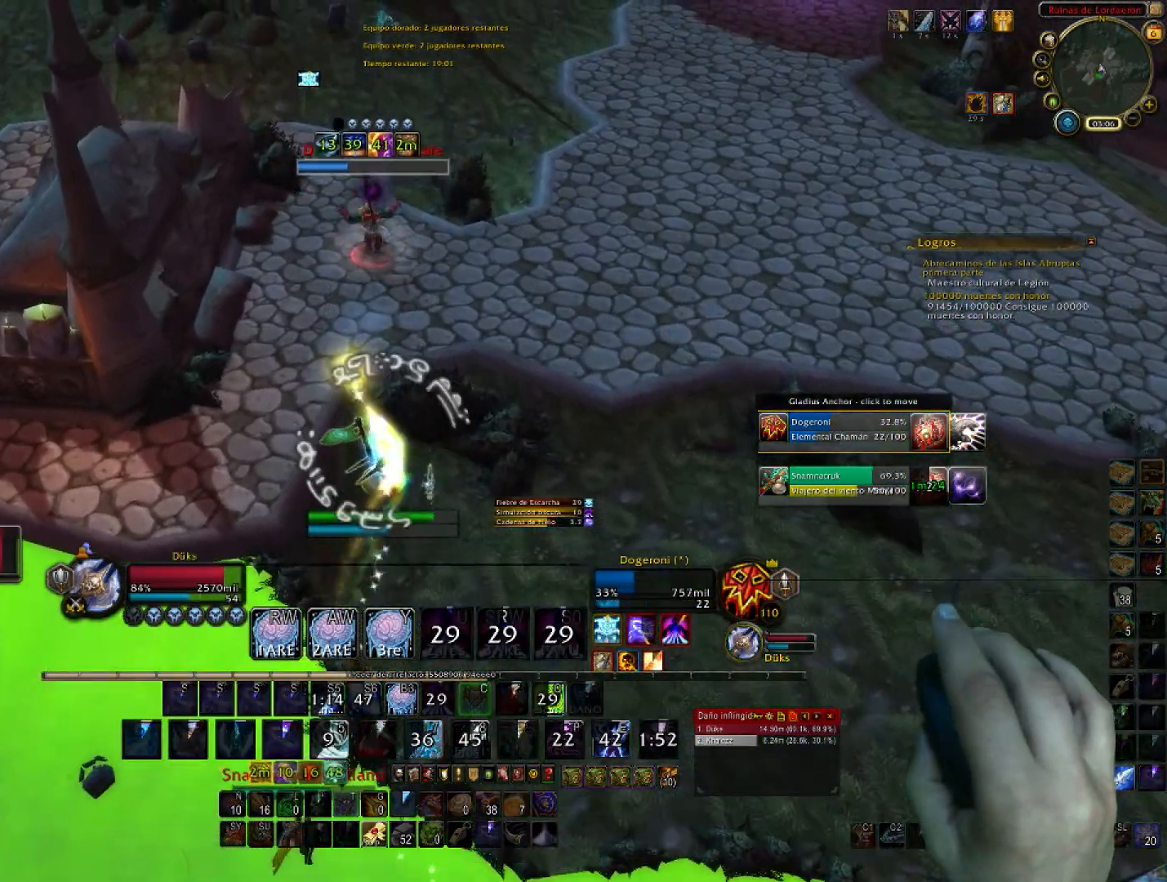
{"keys": ["w"], "mouse": ["right"], "events": [[500, "1", "up"]]}
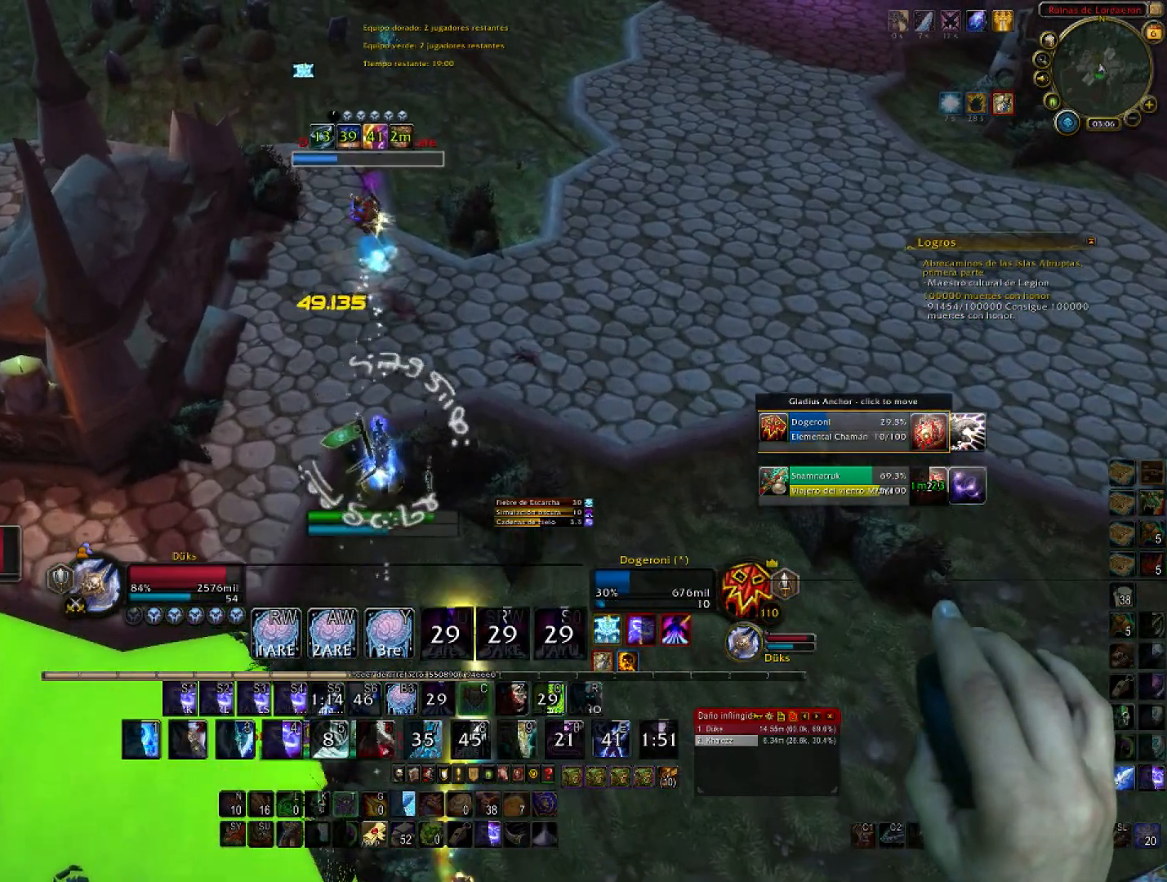
{"keys": ["w"], "mouse": ["right"], "events": []}
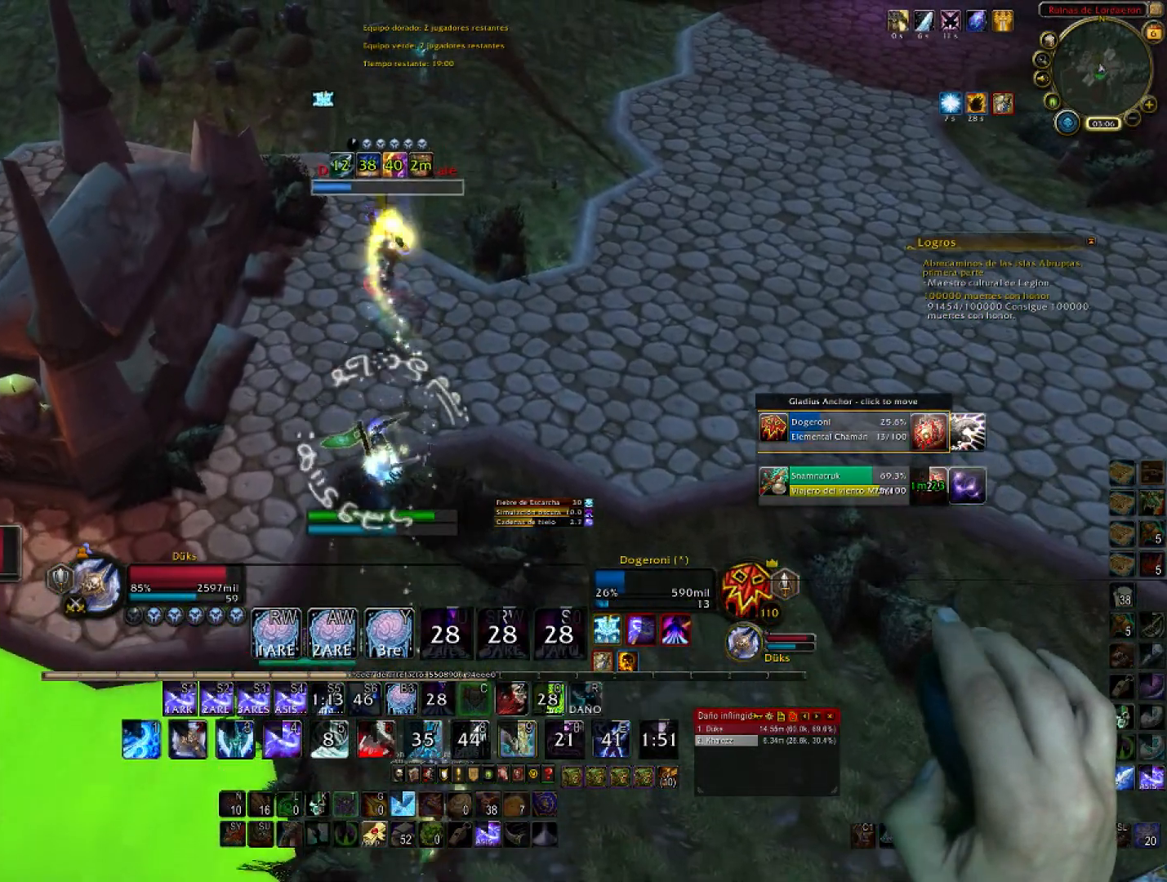
{"keys": ["w"], "mouse": ["right"], "events": []}
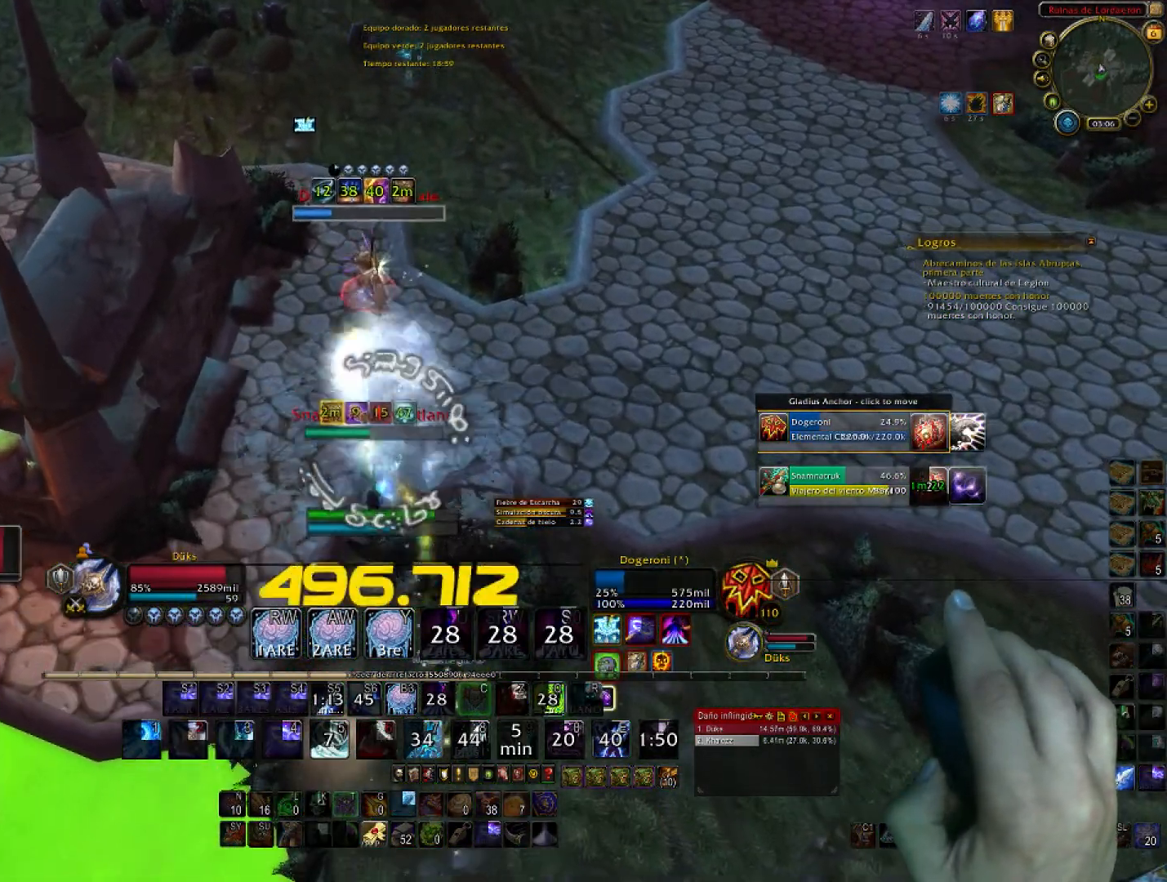
{"keys": ["2", "w"], "mouse": ["right"], "events": [[501, "2", "down"]]}
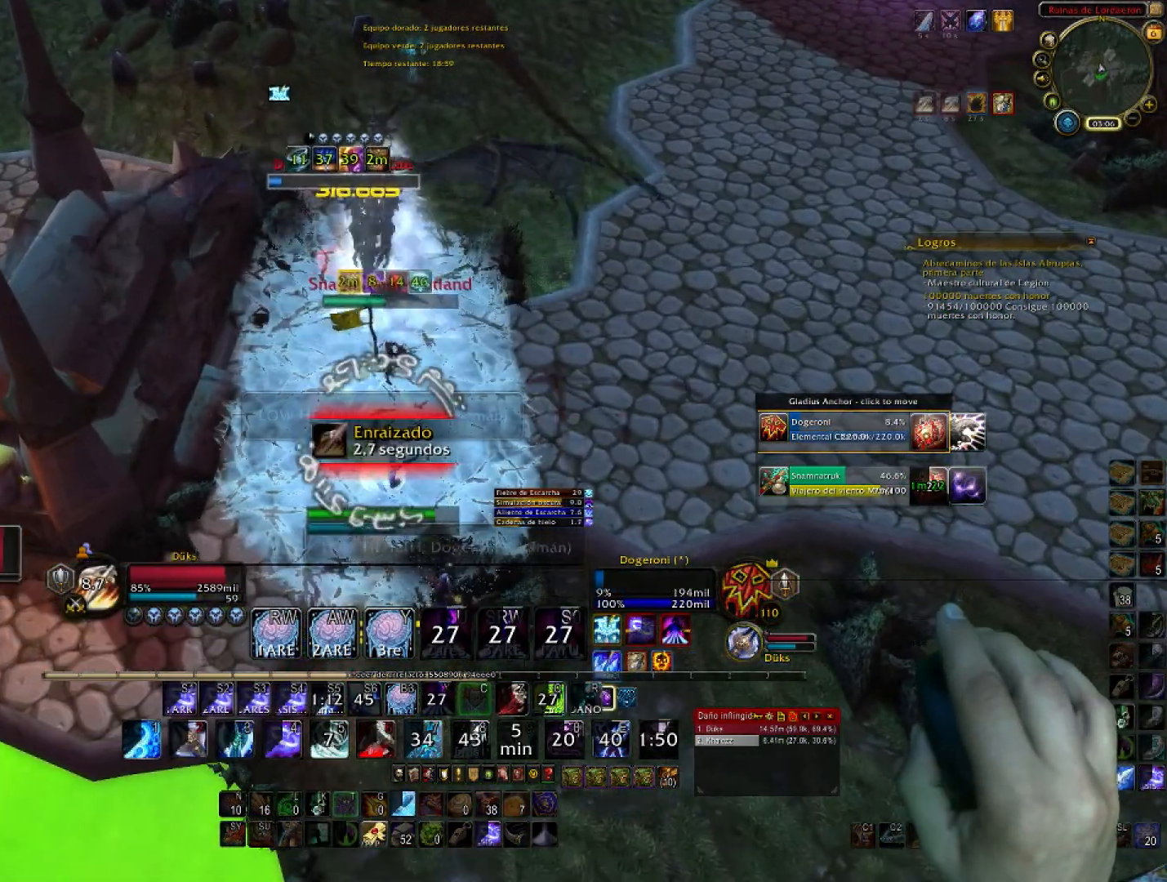
{"keys": ["1", "w"], "mouse": ["right"], "events": [[100, "3", "down"], [167, "3", "up"], [200, "2", "up"], [233, "2", "down"], [333, "2", "up"], [433, "1", "down"]]}
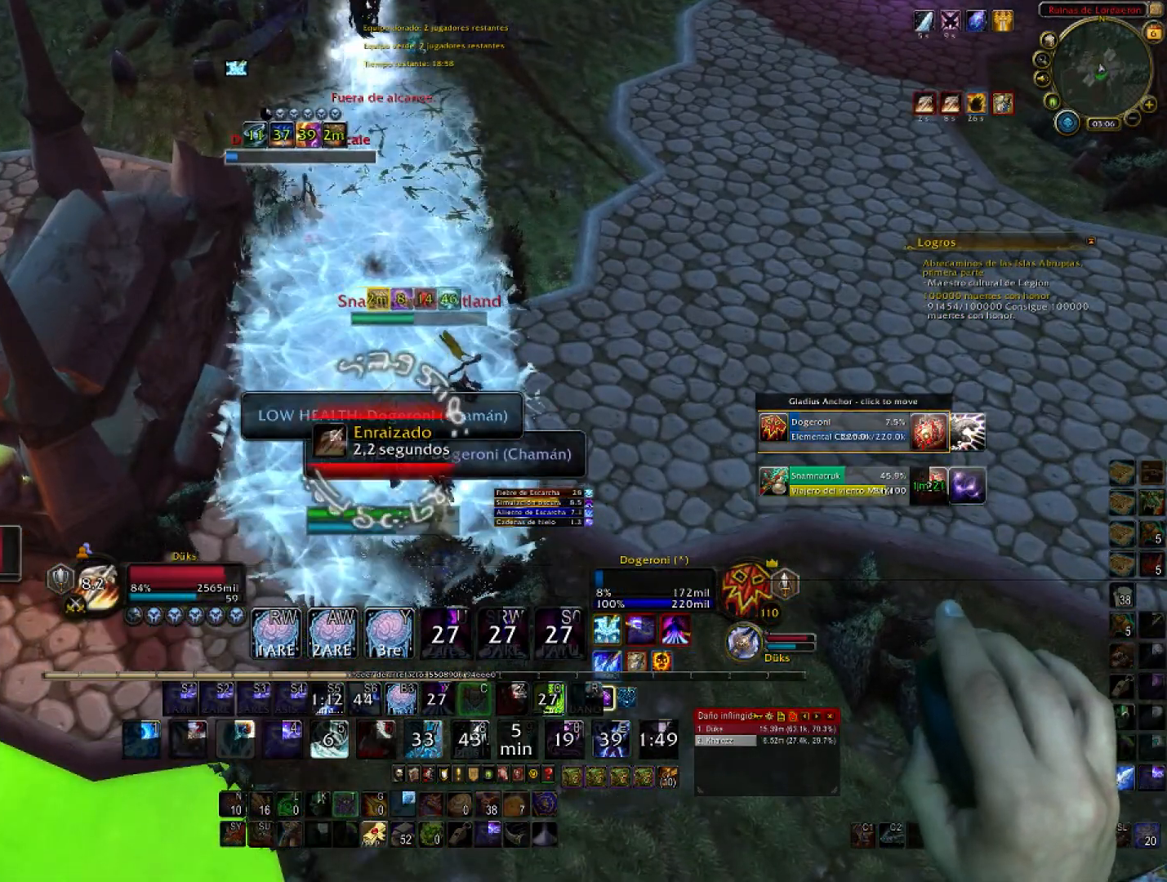
{"keys": ["1", "w"], "mouse": ["right"], "events": [[67, "1", "up"], [100, "1", "down"], [301, "1", "up"], [367, "1", "down"]]}
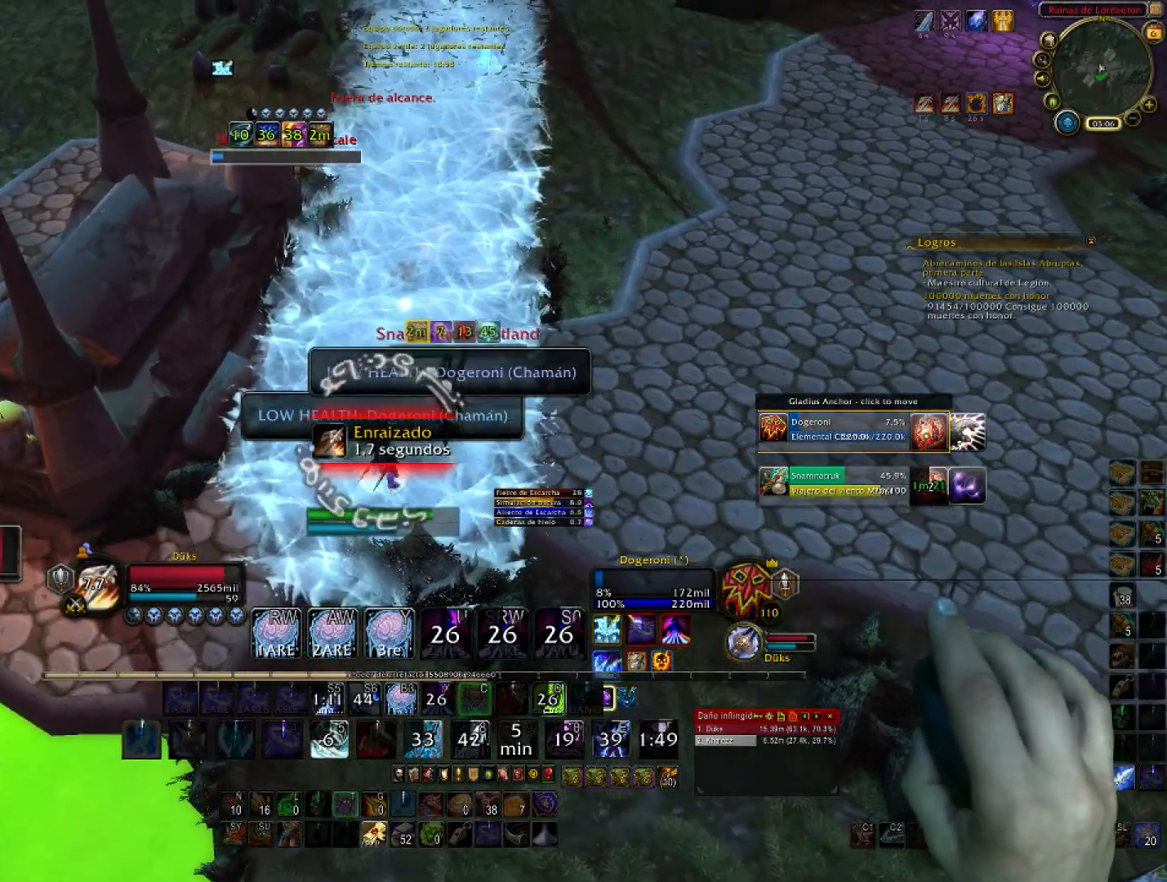
{"keys": ["1", "w"], "mouse": ["right"], "events": [[167, "1", "up"], [233, "1", "down"], [400, "1", "up"], [434, "1", "down"]]}
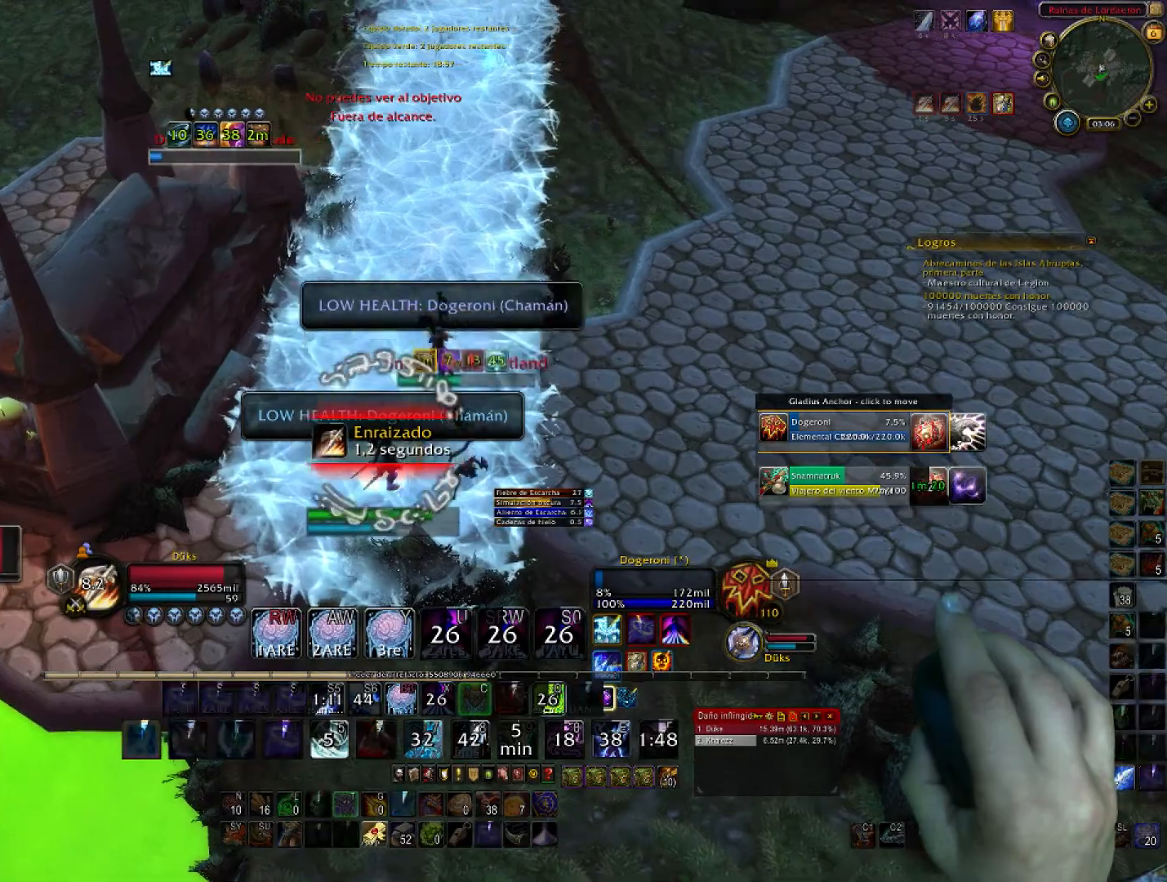
{"keys": ["w"], "mouse": ["right"], "events": [[334, "1", "up"]]}
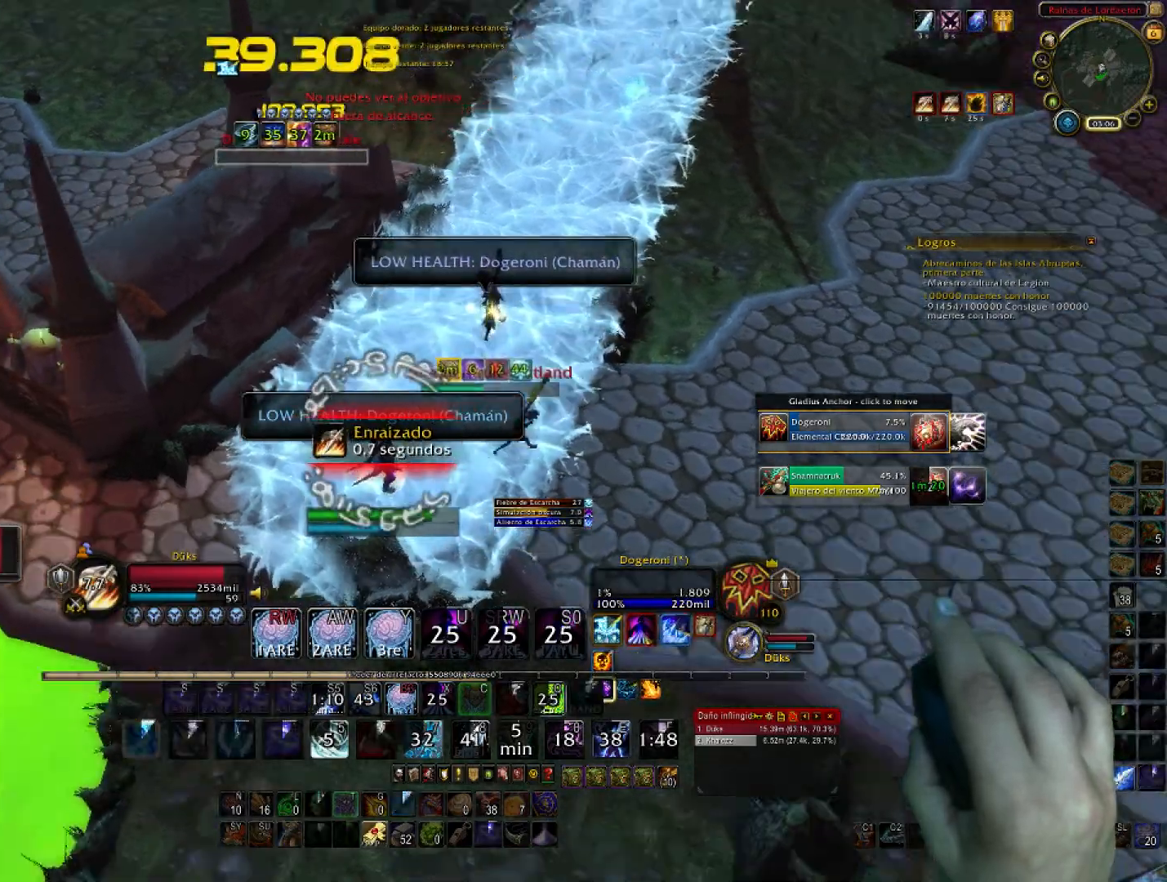
{"keys": ["w"], "mouse": ["right"], "events": []}